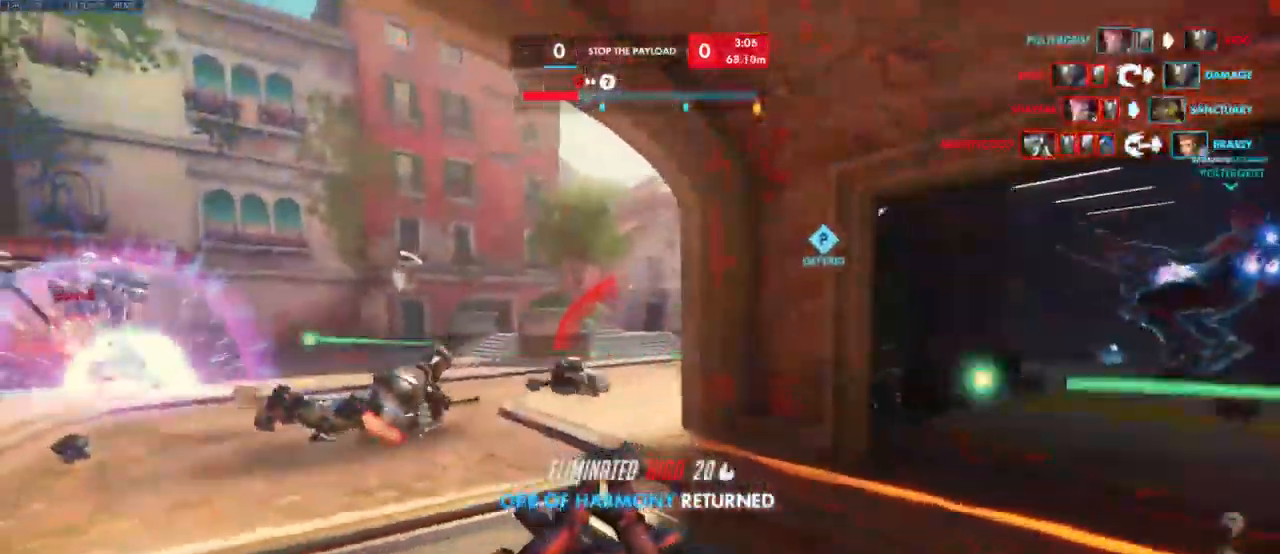
Gameplay with keyboard and mouse; each line is a JSON object with the keys and mouse buttons held at the frame after it. "events" lists presses ("down") and releases ("up") of "a", "ctrl", "d", "e", "q", "s", "shift", "space", "w", "mouse_left", "mouse_wheel", "mouse_right", "mouse_mb4" and "mouse_mb5" between this image and that frame as [ms after this image, input, new state], when the widget could be followed in between. "mouse_left", "mouse_wheel", "mouse_right", "mouse_mb4", "mouse_mb5" = the "left", "wheel", "right", "mb4", "mb5" buttons of the "mouse" list. No other keys are recorded. "wheel" means that the mouse wheel is clicked or scrolled. Mouse movement is not recorded.
{"keys": ["d", "s", "space"], "mouse": ["right"], "events": [[383, "mouse_right", "up"], [400, "space", "down"], [483, "mouse_right", "down"]]}
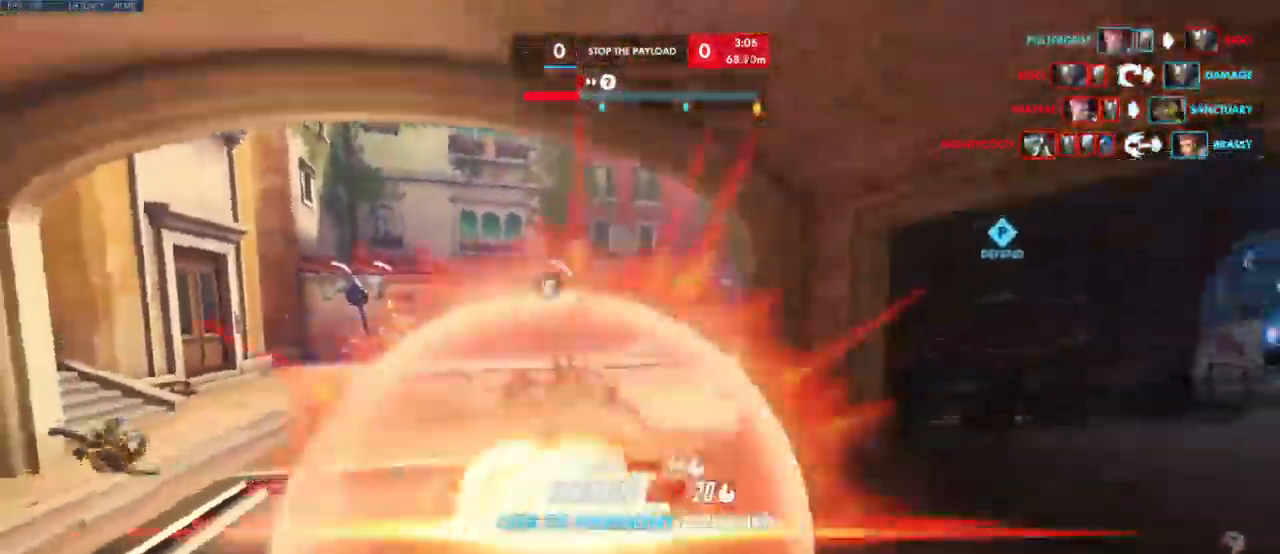
{"keys": ["d", "s"], "mouse": ["right"], "events": [[150, "space", "up"]]}
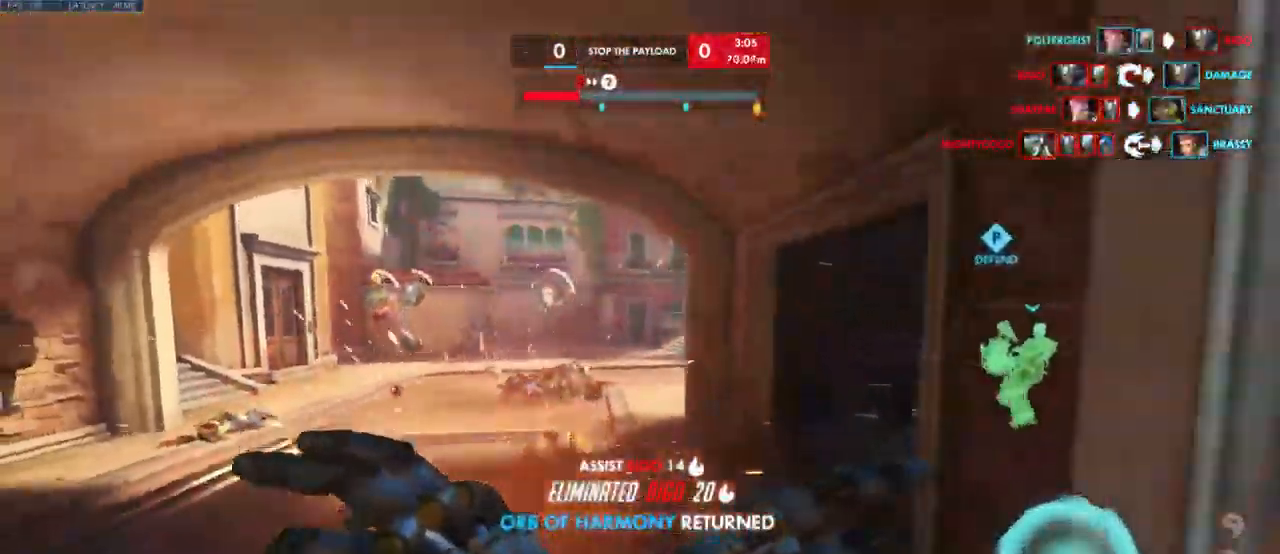
{"keys": ["d"], "mouse": ["right"], "events": [[217, "s", "up"]]}
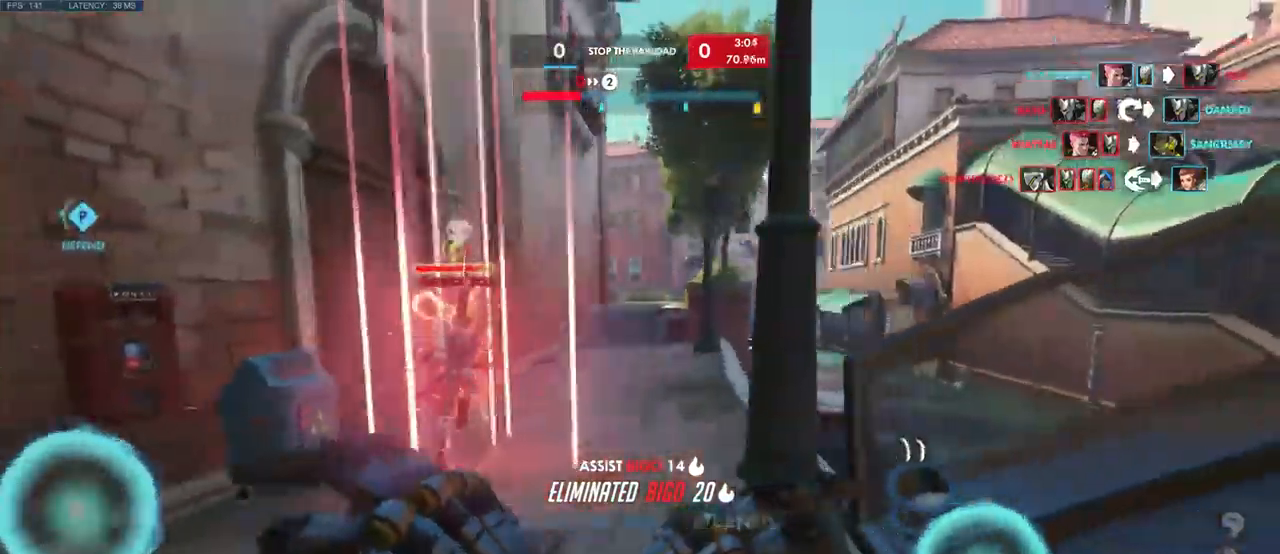
{"keys": ["s"], "mouse": ["right"], "events": [[200, "s", "down"], [350, "d", "up"]]}
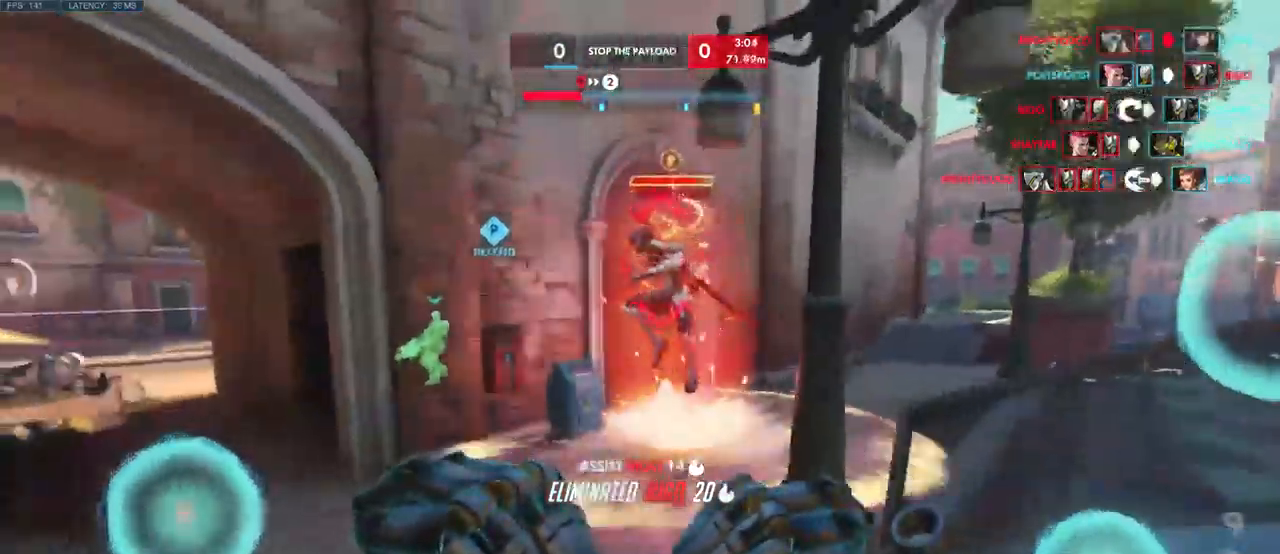
{"keys": ["s"], "mouse": ["left"], "events": [[17, "mouse_right", "up"], [67, "d", "down"], [384, "mouse_left", "down"], [434, "d", "up"]]}
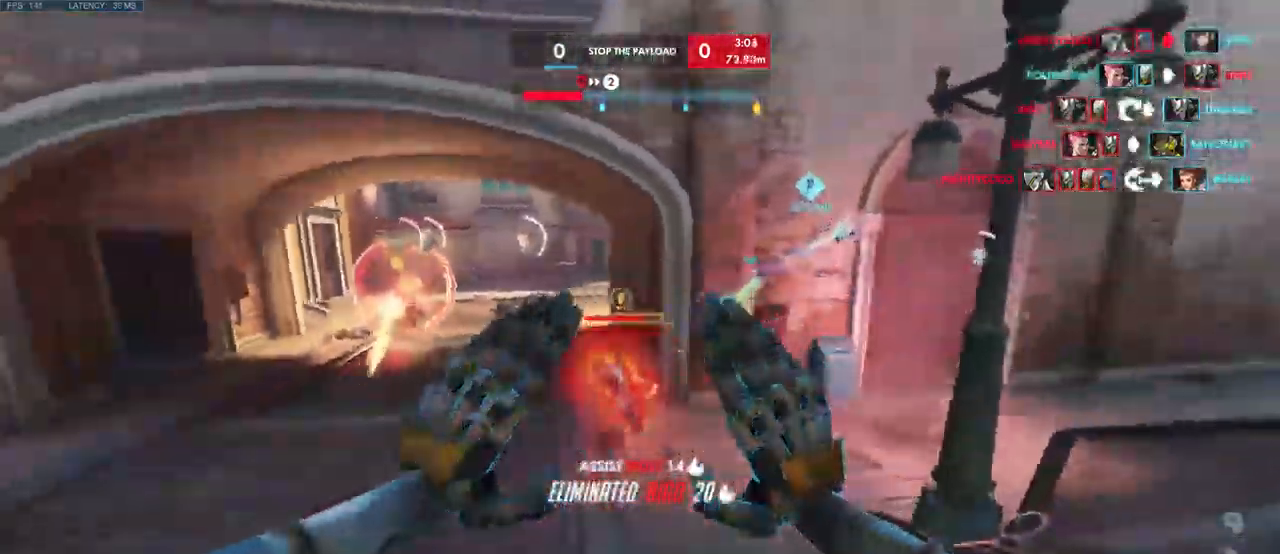
{"keys": ["d", "s"], "mouse": ["left"], "events": [[17, "e", "down"], [67, "space", "down"], [167, "e", "up"], [217, "e", "down"], [267, "space", "up"], [350, "e", "up"], [500, "d", "down"]]}
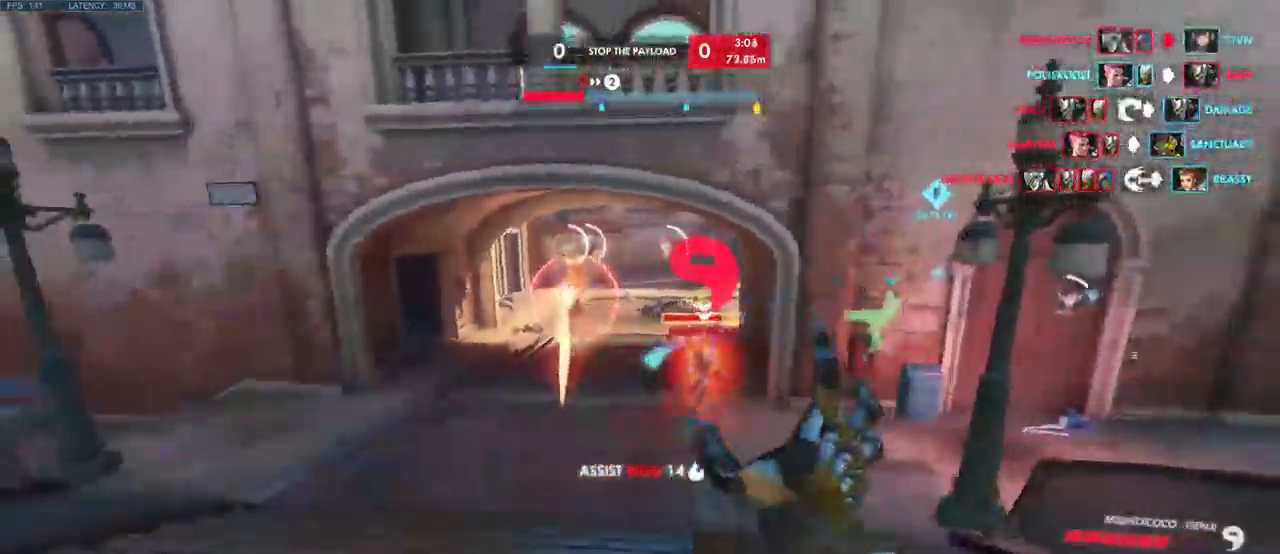
{"keys": ["d", "s"], "mouse": ["left"], "events": [[117, "space", "down"], [300, "space", "up"]]}
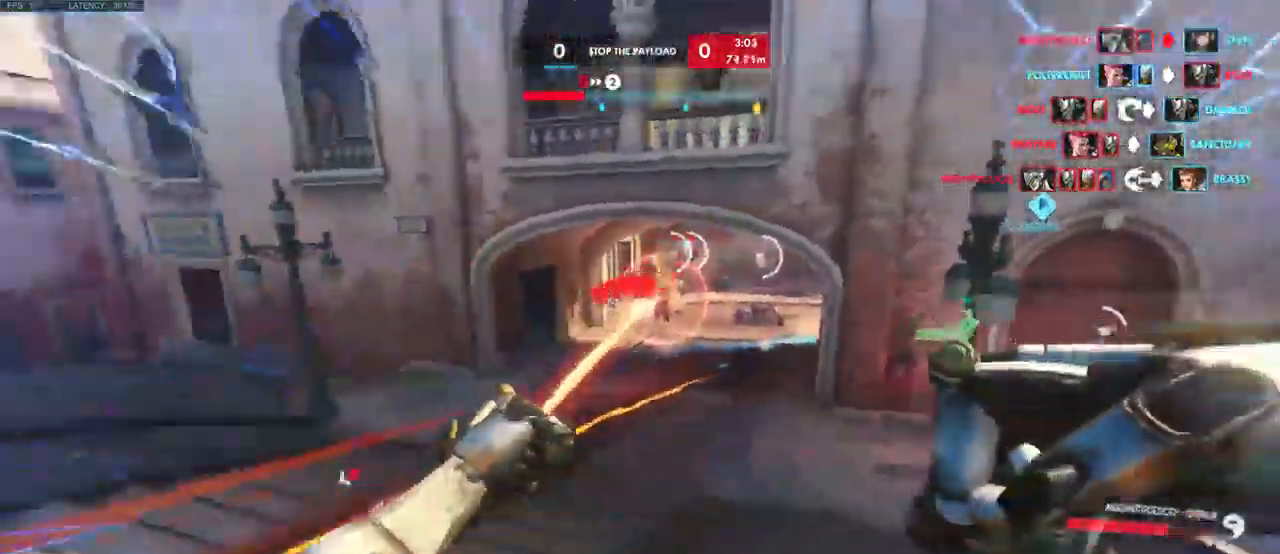
{"keys": ["a", "space", "w"], "mouse": ["left"], "events": [[84, "a", "down"], [100, "d", "up"], [184, "s", "up"], [217, "w", "down"], [334, "space", "down"]]}